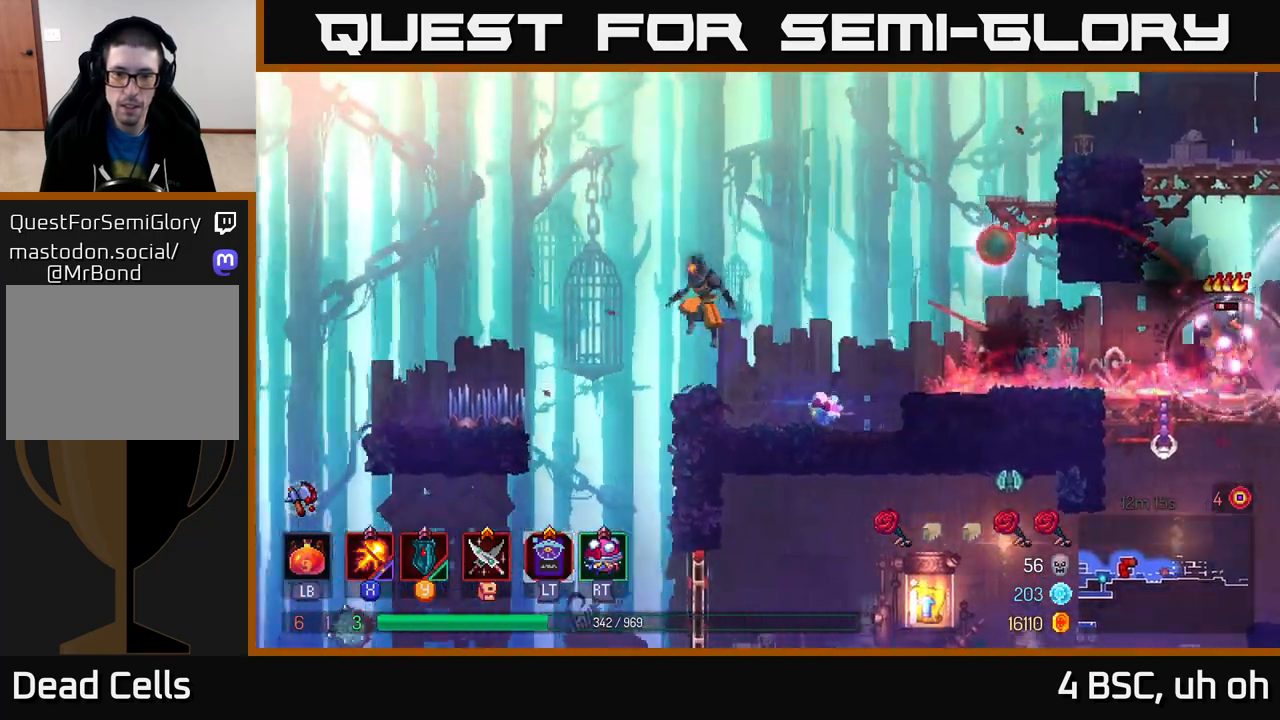
Gameplay with a controller (Xbox layout); each line is a JSON object with the inputs held at the frame after it. "events" lists button and stick changes between this image and that frame as [ms after this image, input, new state], when the widget could be followed in between.
{"buttons": [], "left_stick": "center", "right_stick": "center", "events": [[300, "left_stick", "left"], [500, "left_stick", "center"]]}
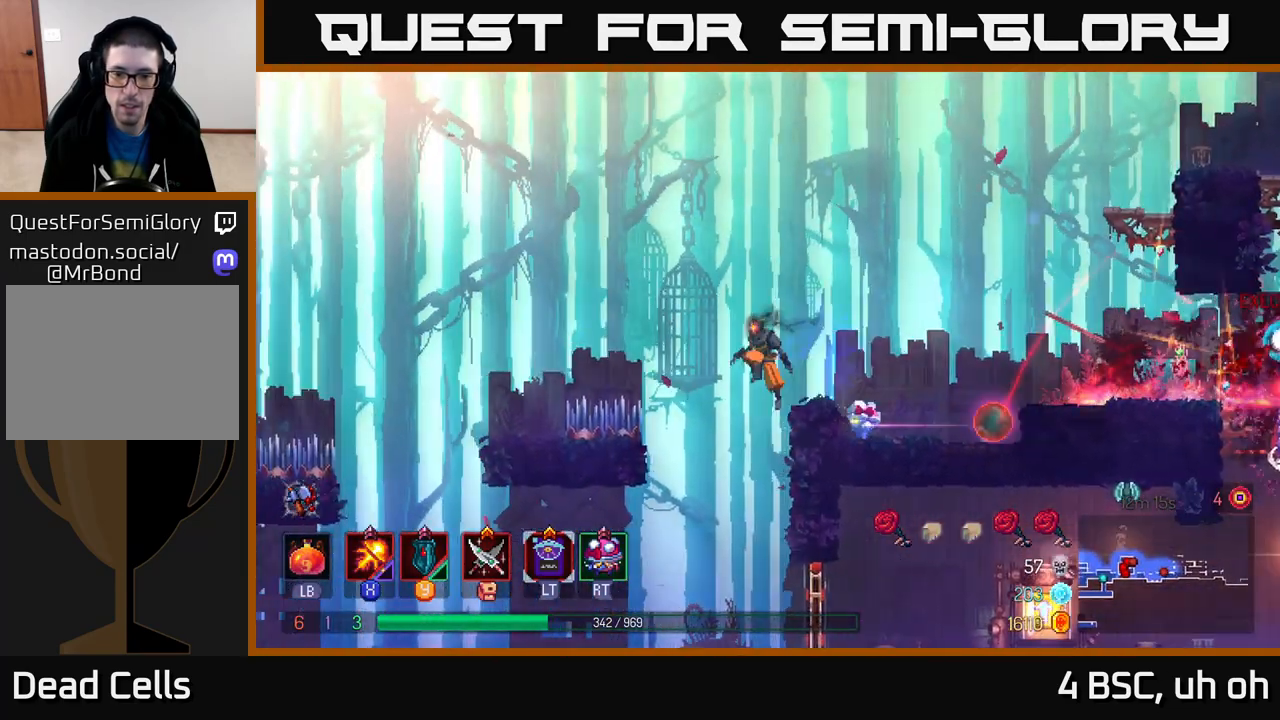
{"buttons": ["B"], "left_stick": "right", "right_stick": "center", "events": [[317, "left_stick", "right"], [450, "B", "down"]]}
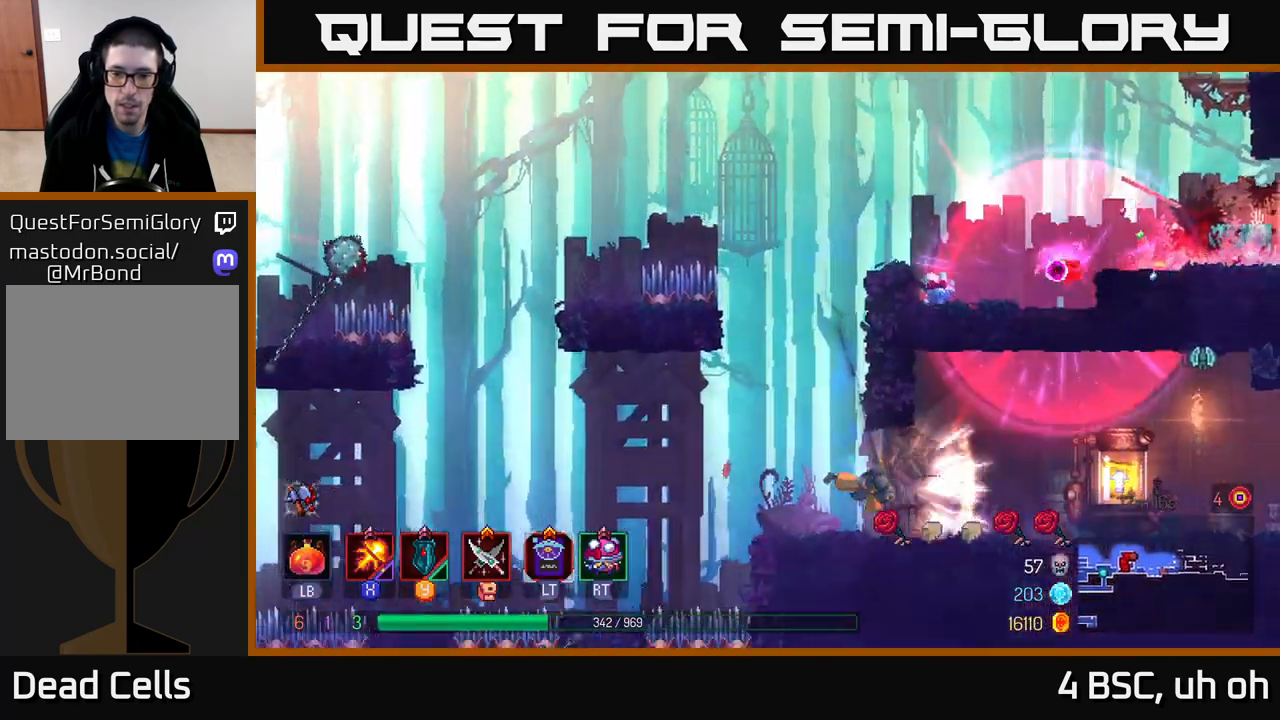
{"buttons": ["A", "X"], "left_stick": "center", "right_stick": "center", "events": [[67, "B", "up"], [267, "A", "down"], [350, "left_stick", "center"], [417, "X", "down"]]}
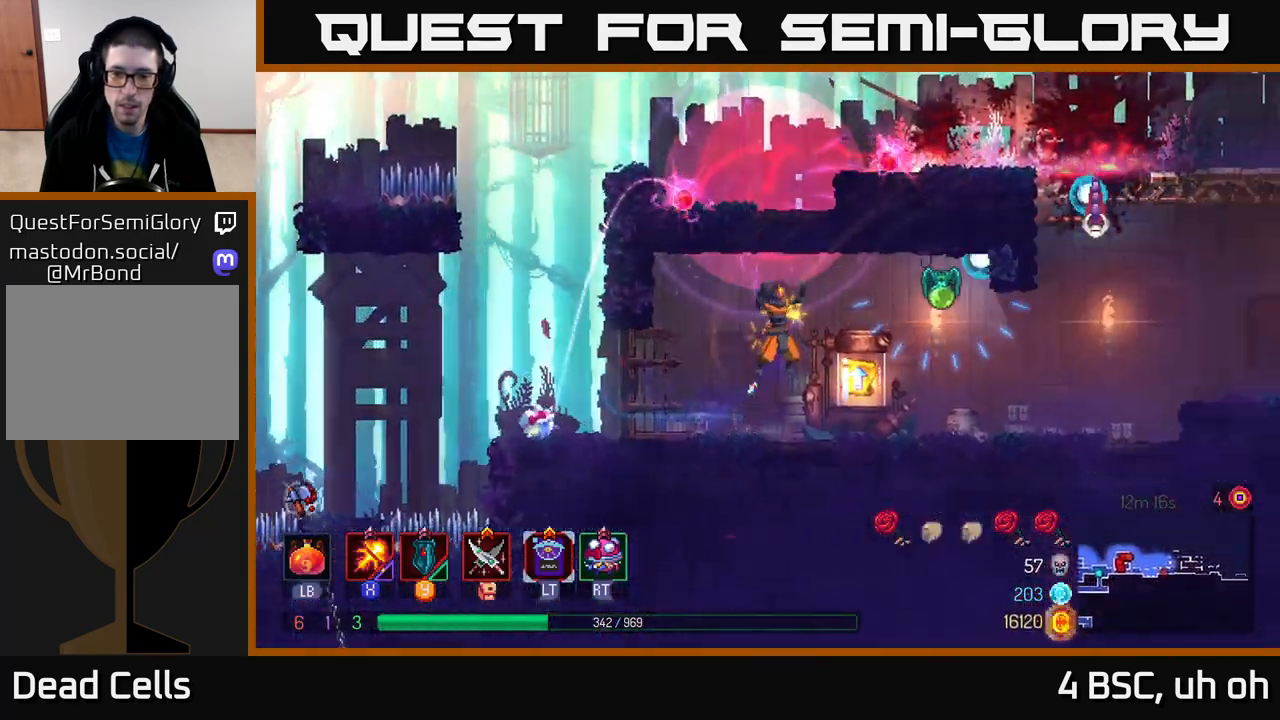
{"buttons": ["X"], "left_stick": "center", "right_stick": "center", "events": [[17, "A", "up"]]}
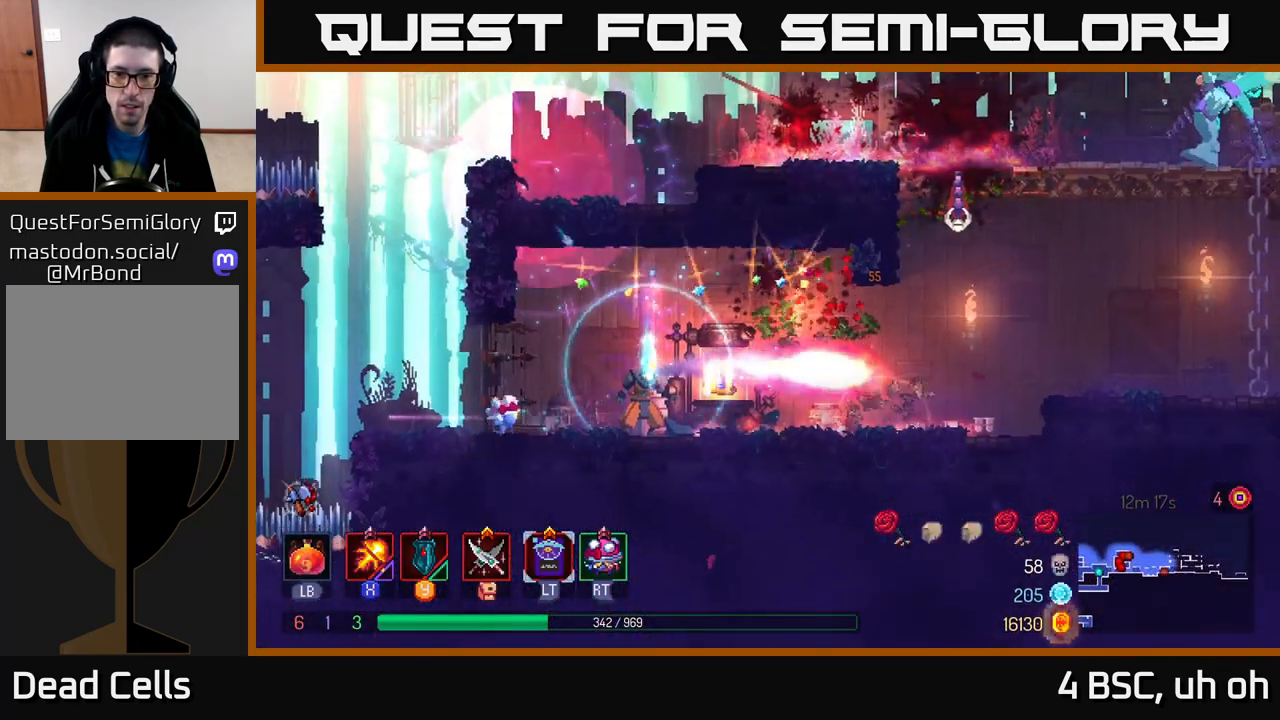
{"buttons": ["R1"], "left_stick": "left", "right_stick": "center", "events": [[167, "left_stick", "right"], [183, "X", "up"], [300, "B", "down"], [367, "B", "up"], [433, "R1", "down"], [467, "left_stick", "left"]]}
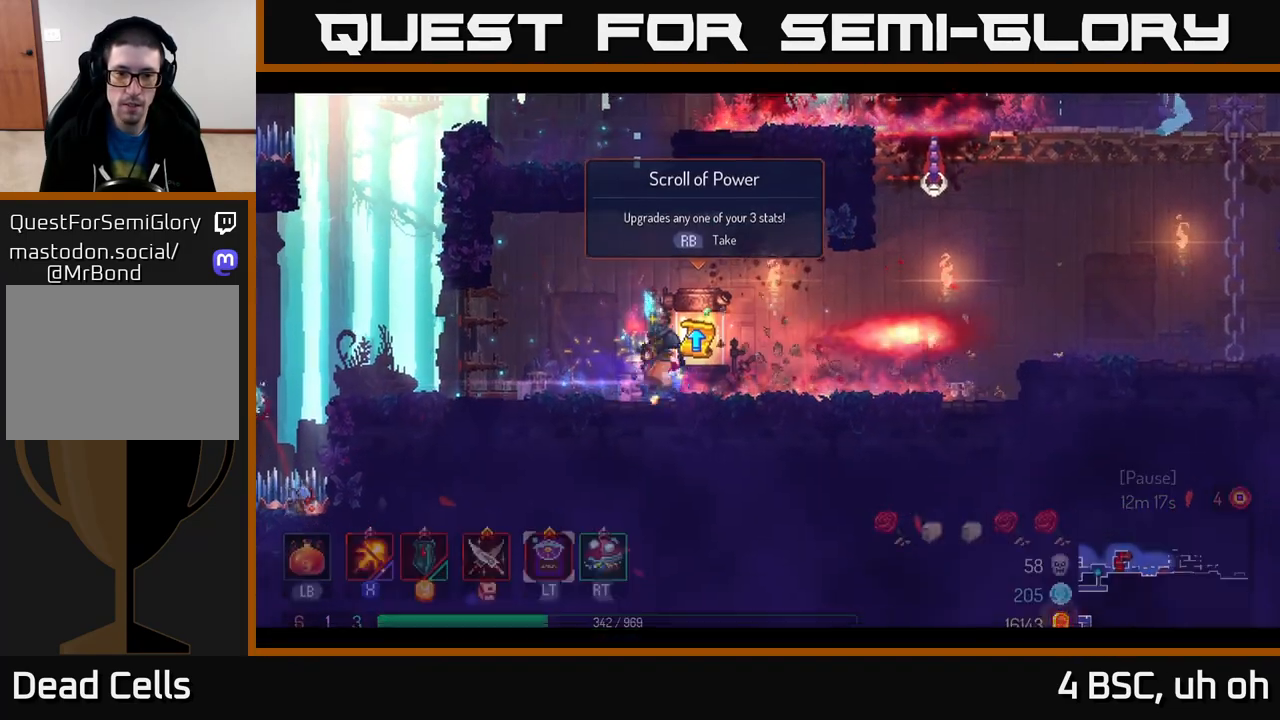
{"buttons": [], "left_stick": "center", "right_stick": "center", "events": [[83, "R1", "up"], [267, "left_stick", "center"]]}
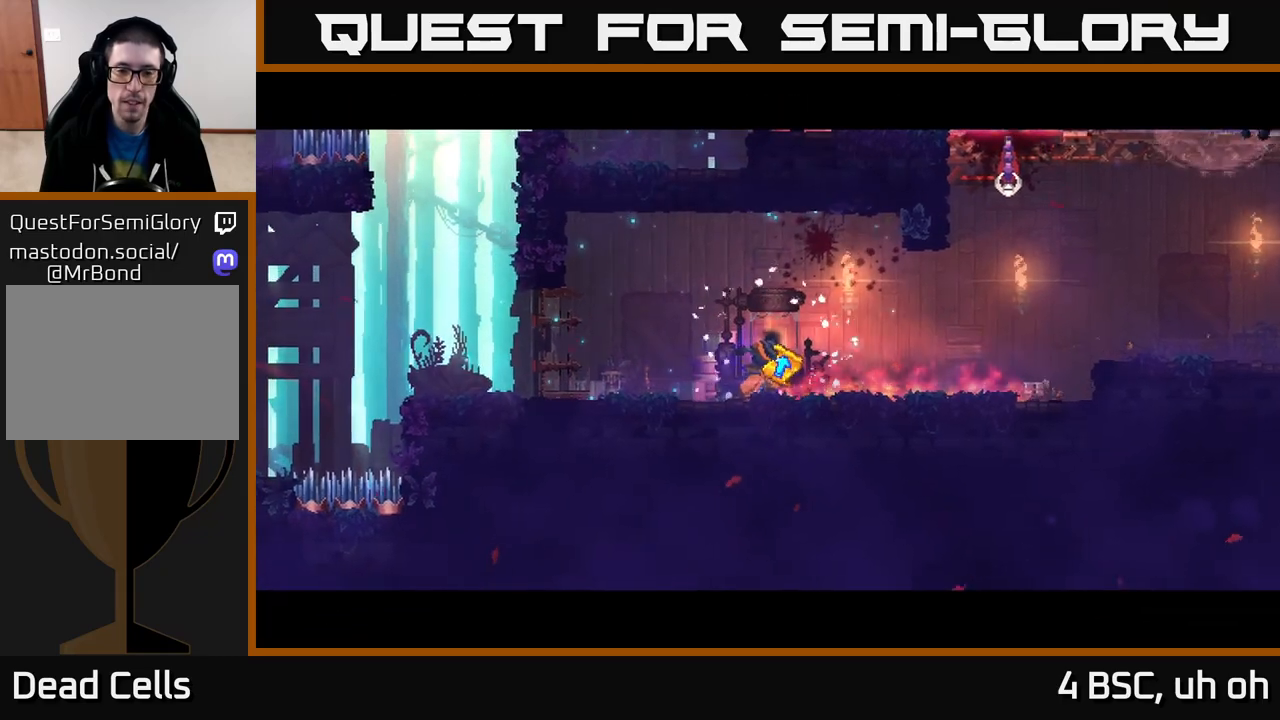
{"buttons": [], "left_stick": "center", "right_stick": "center", "events": []}
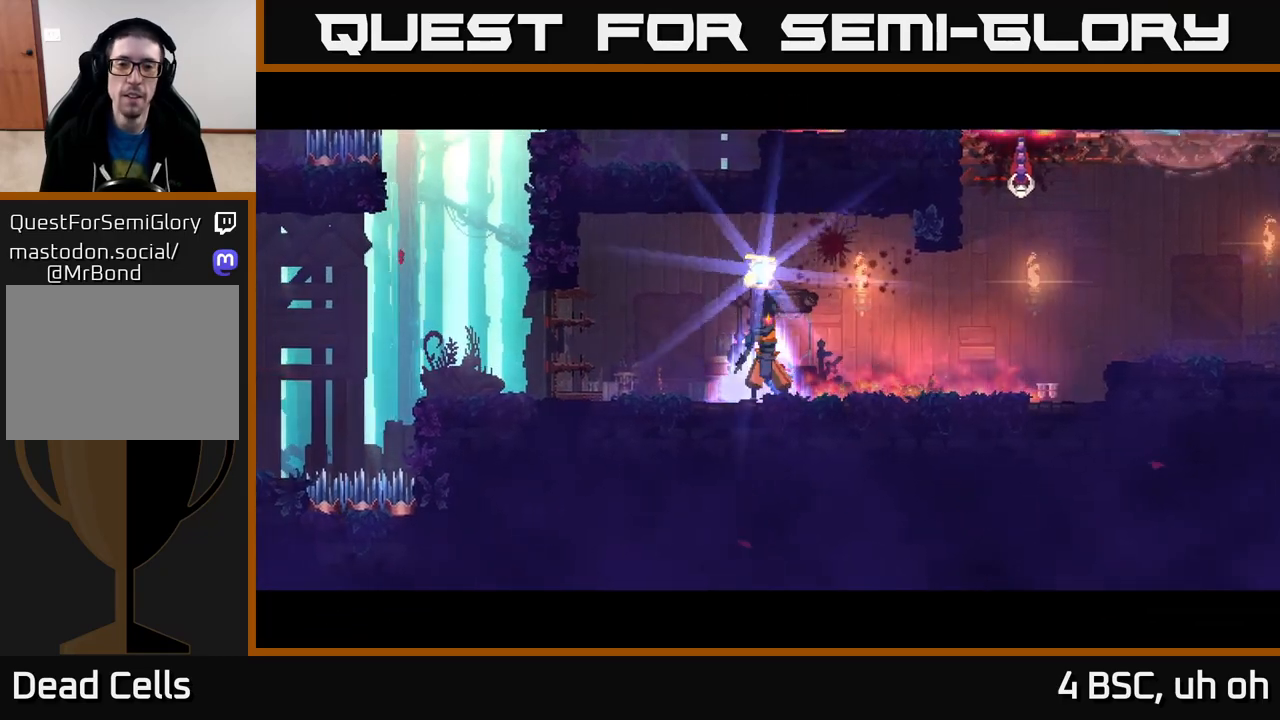
{"buttons": [], "left_stick": "center", "right_stick": "center", "events": []}
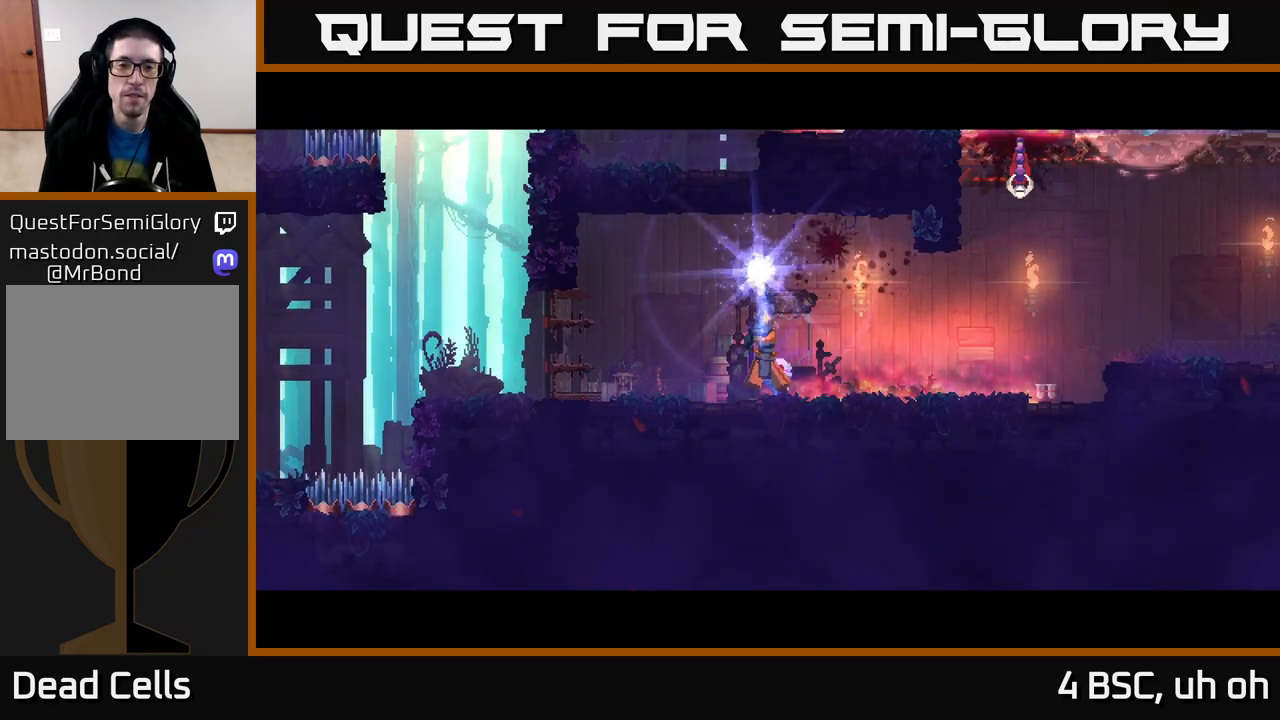
{"buttons": [], "left_stick": "right", "right_stick": "center", "events": [[467, "left_stick", "right"]]}
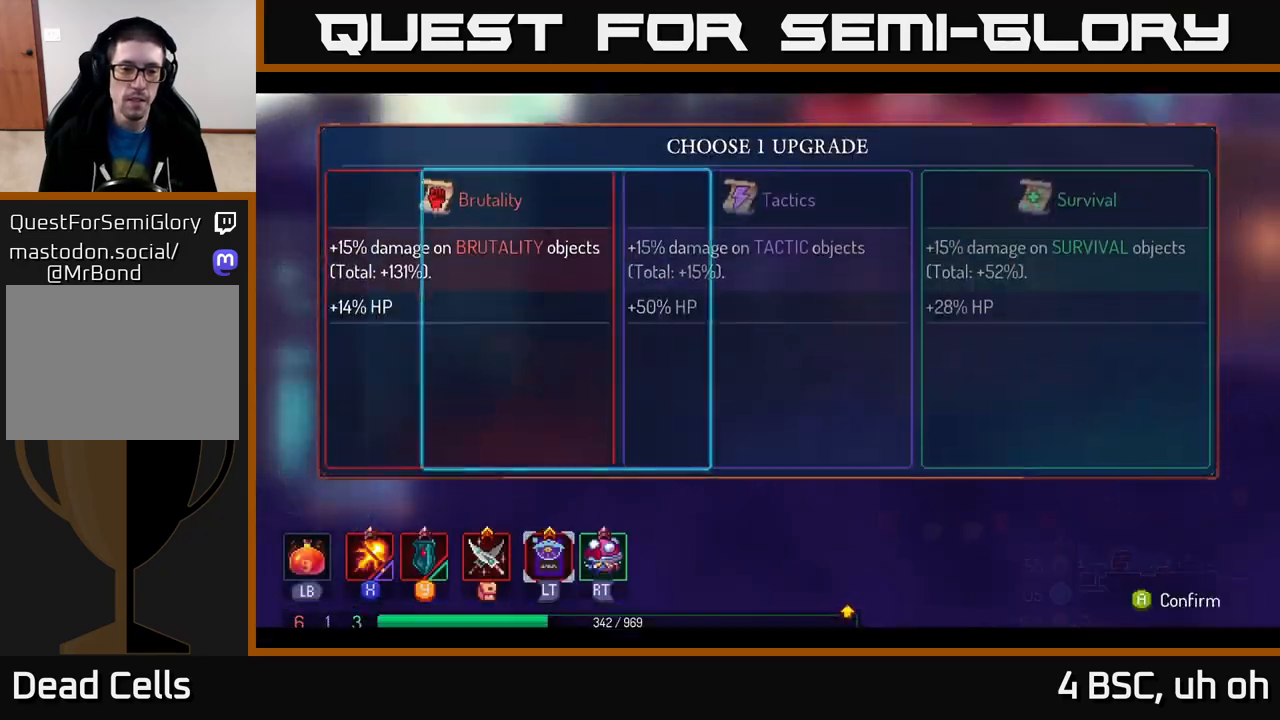
{"buttons": [], "left_stick": "center", "right_stick": "center", "events": [[100, "left_stick", "center"], [167, "left_stick", "right"], [317, "left_stick", "center"], [333, "A", "down"], [500, "A", "up"]]}
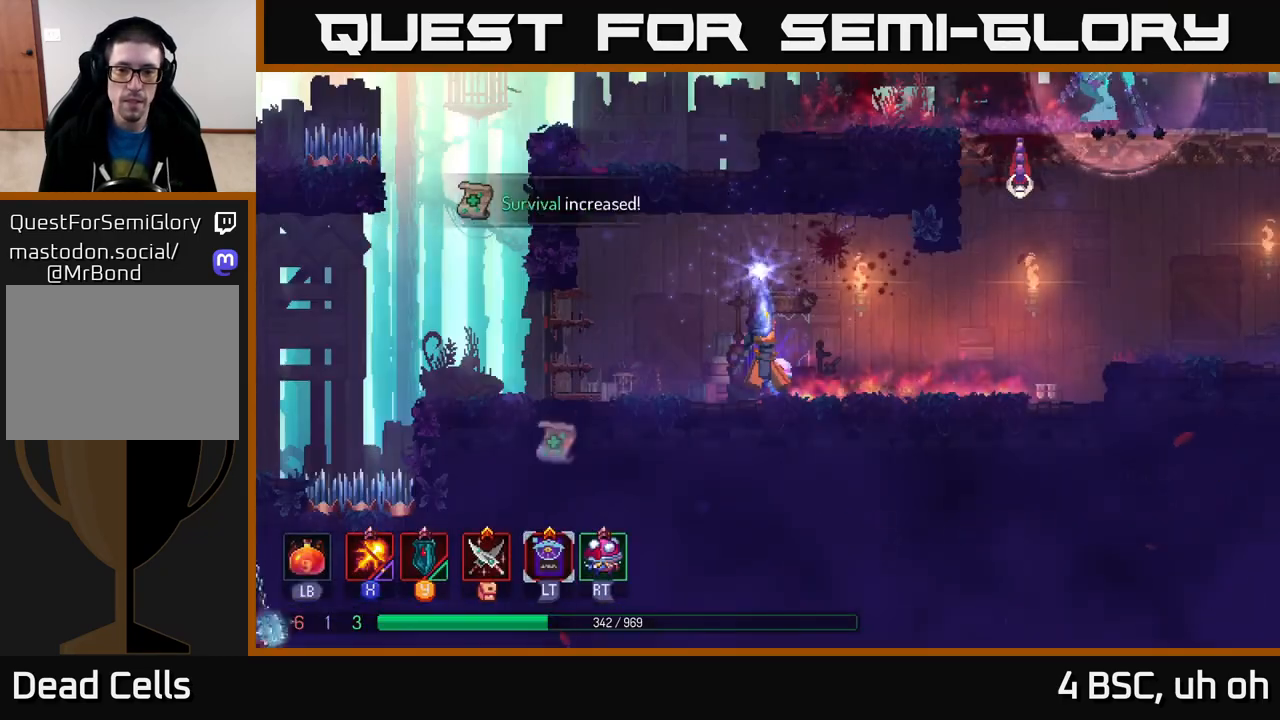
{"buttons": [], "left_stick": "right", "right_stick": "center", "events": [[117, "left_stick", "right"]]}
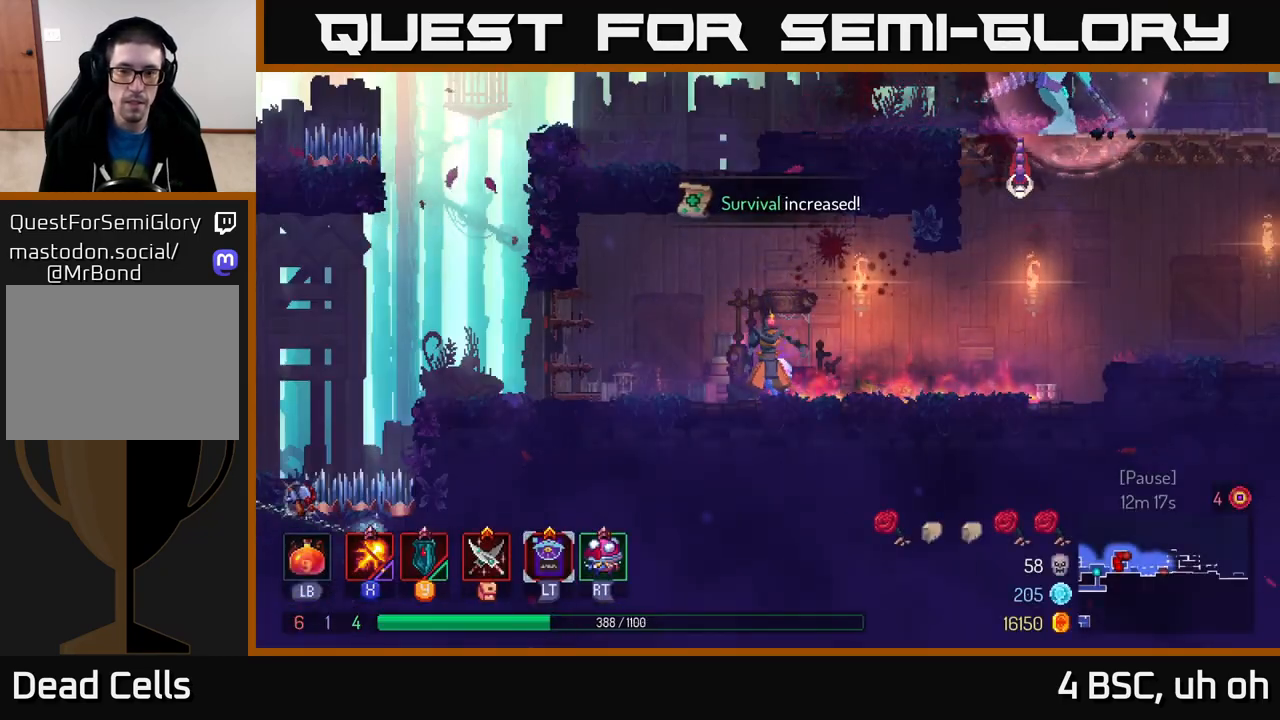
{"buttons": [], "left_stick": "right", "right_stick": "center", "events": []}
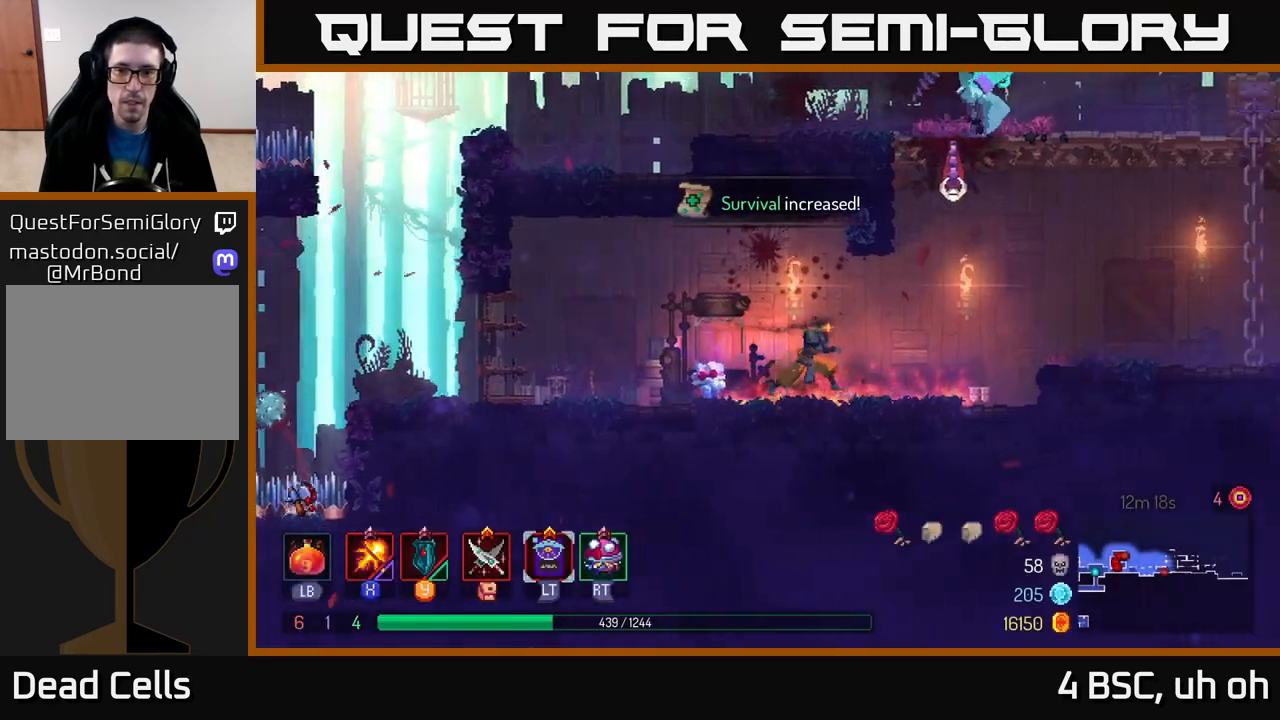
{"buttons": ["A", "X"], "left_stick": "right", "right_stick": "center", "events": [[283, "A", "down"], [350, "A", "up"], [417, "A", "down"], [500, "X", "down"]]}
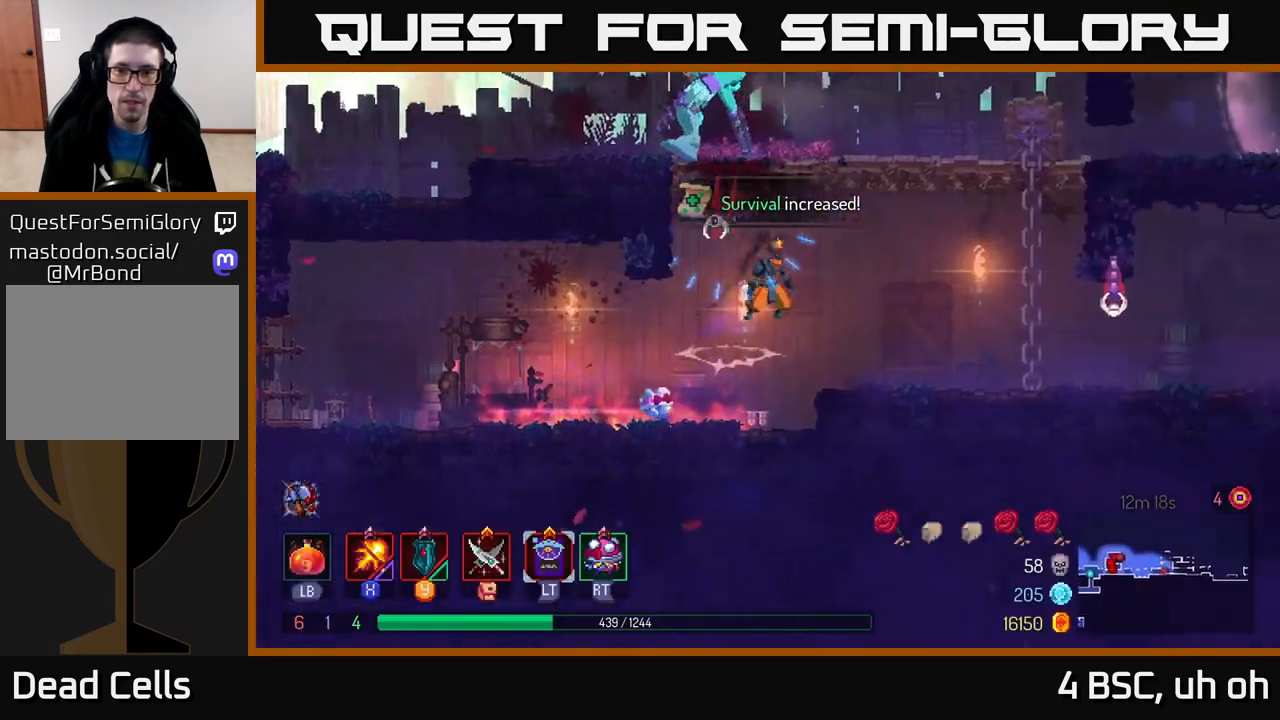
{"buttons": ["X"], "left_stick": "right", "right_stick": "center", "events": [[50, "A", "up"], [100, "left_stick", "left"], [367, "left_stick", "right"]]}
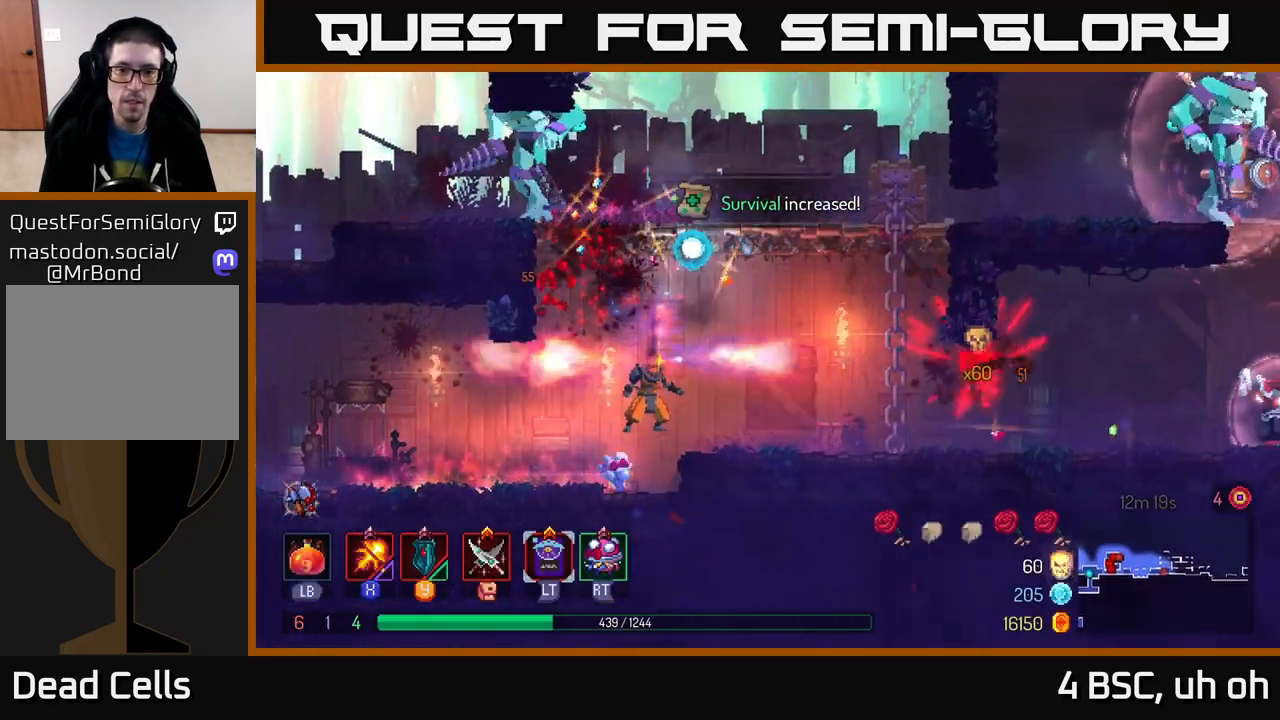
{"buttons": [], "left_stick": "center", "right_stick": "center", "events": [[400, "X", "up"], [400, "left_stick", "center"]]}
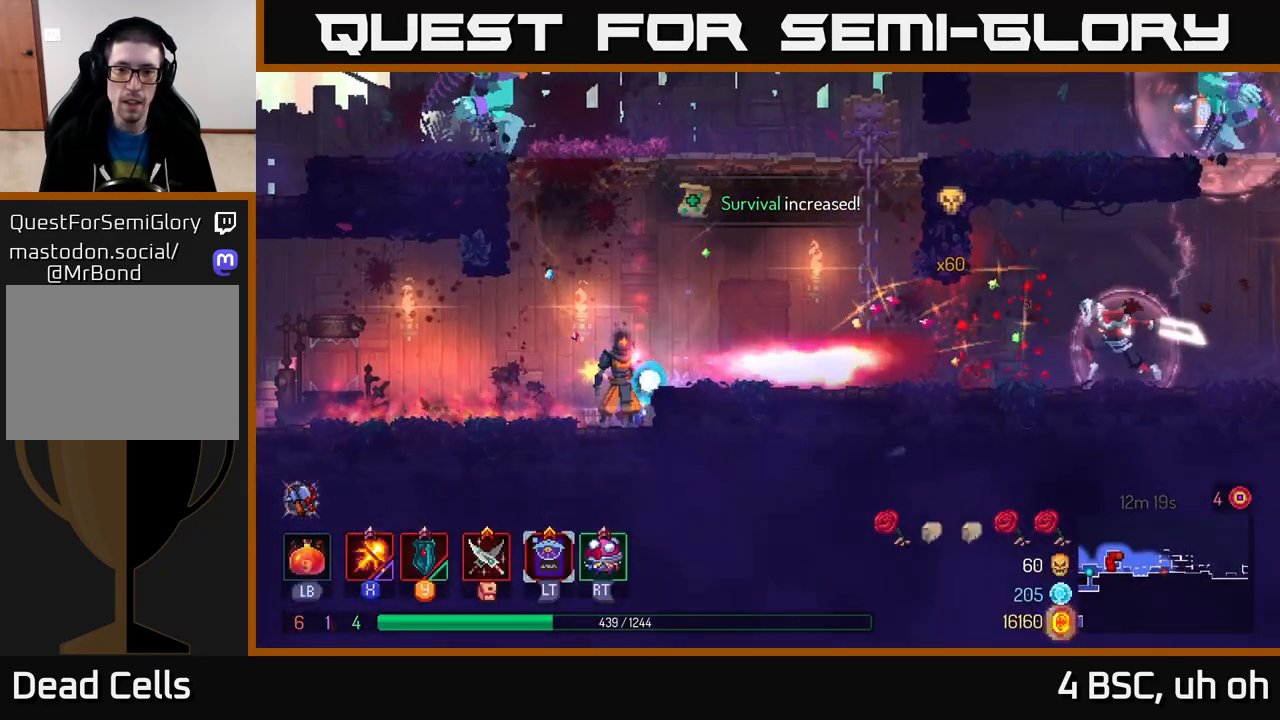
{"buttons": ["X"], "left_stick": "right", "right_stick": "center", "events": [[50, "left_stick", "left"], [283, "left_stick", "right"], [367, "X", "down"]]}
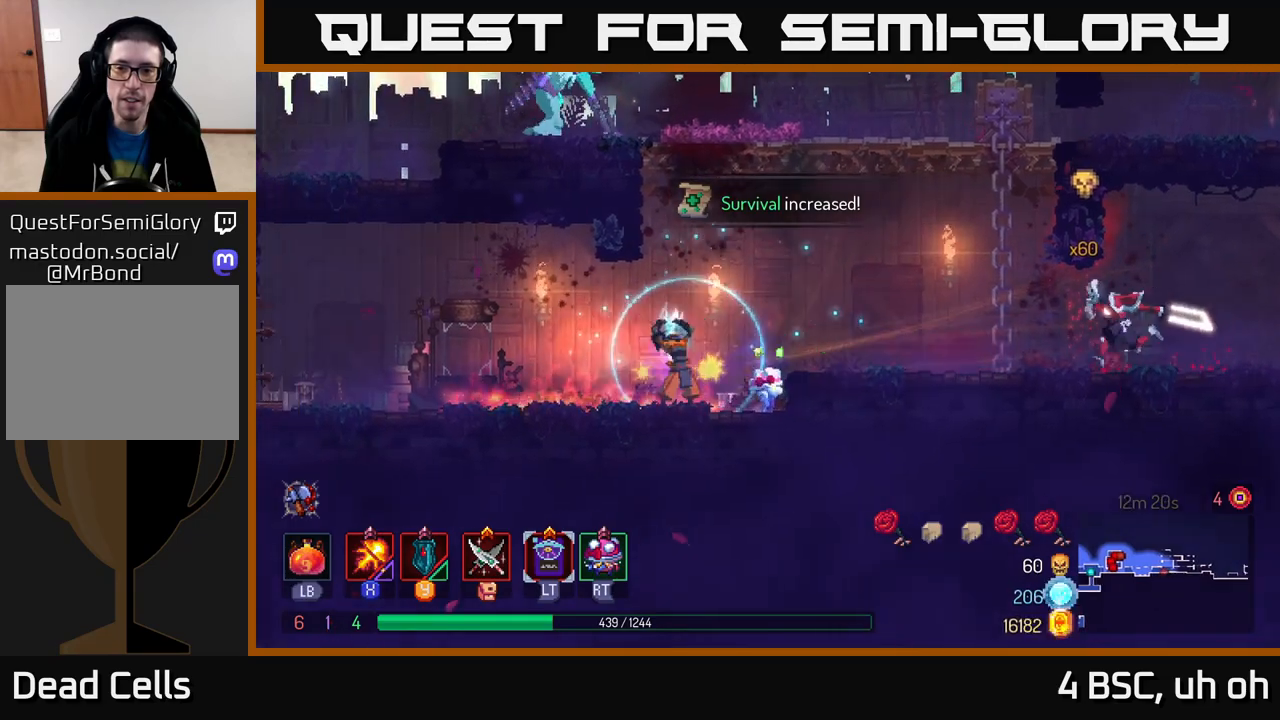
{"buttons": ["X"], "left_stick": "center", "right_stick": "center", "events": [[33, "left_stick", "center"]]}
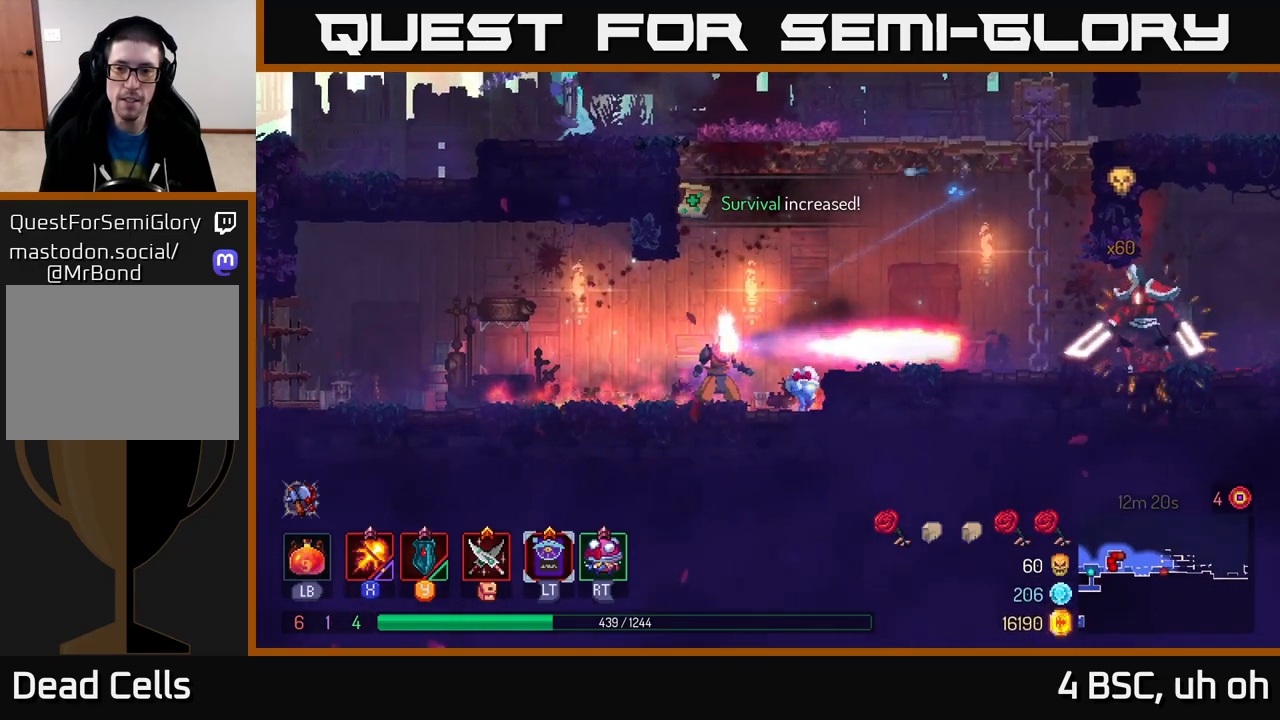
{"buttons": ["X"], "left_stick": "left", "right_stick": "center", "events": [[483, "left_stick", "left"]]}
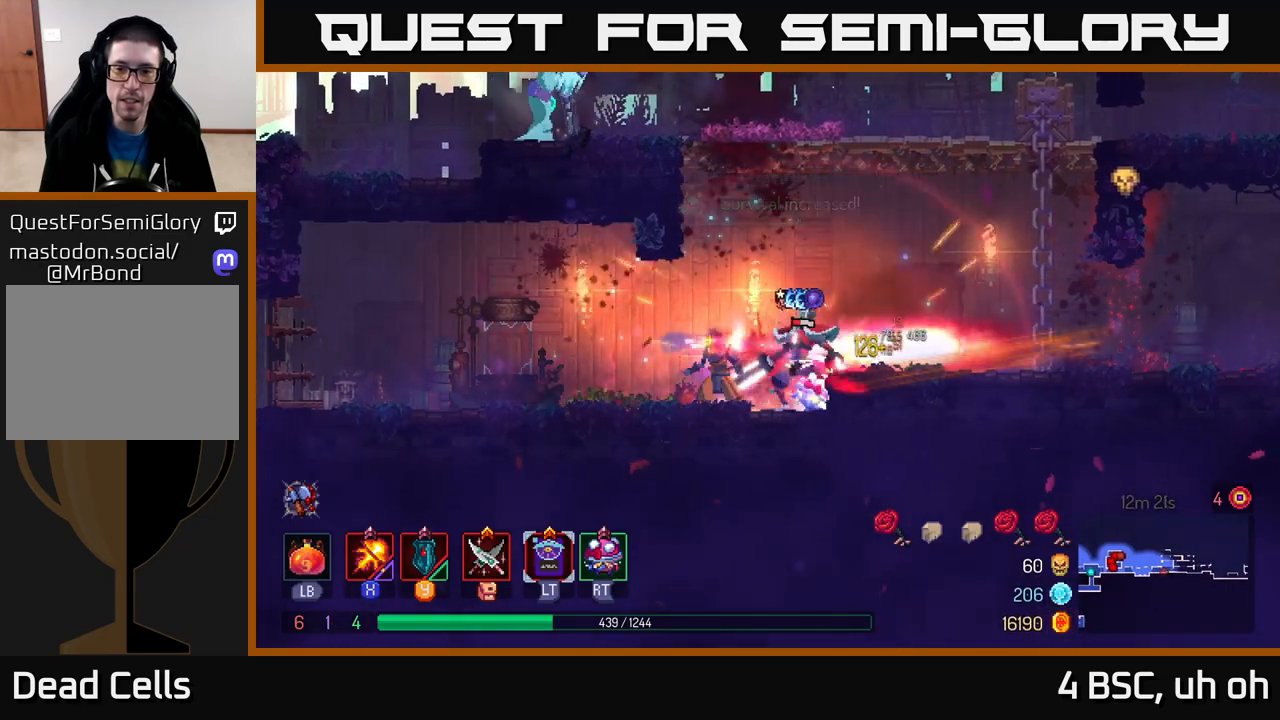
{"buttons": ["X"], "left_stick": "right", "right_stick": "center", "events": [[83, "left_stick", "right"]]}
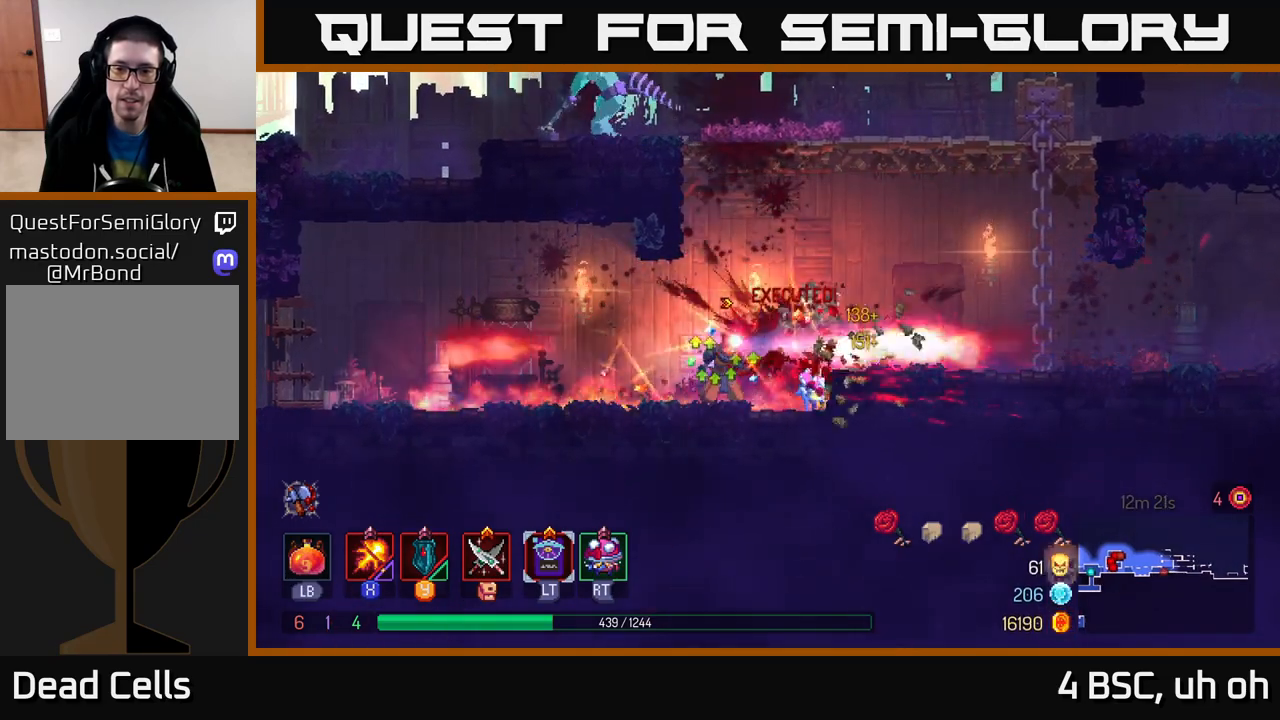
{"buttons": [], "left_stick": "right", "right_stick": "center", "events": [[67, "X", "up"], [200, "A", "down"], [333, "A", "up"]]}
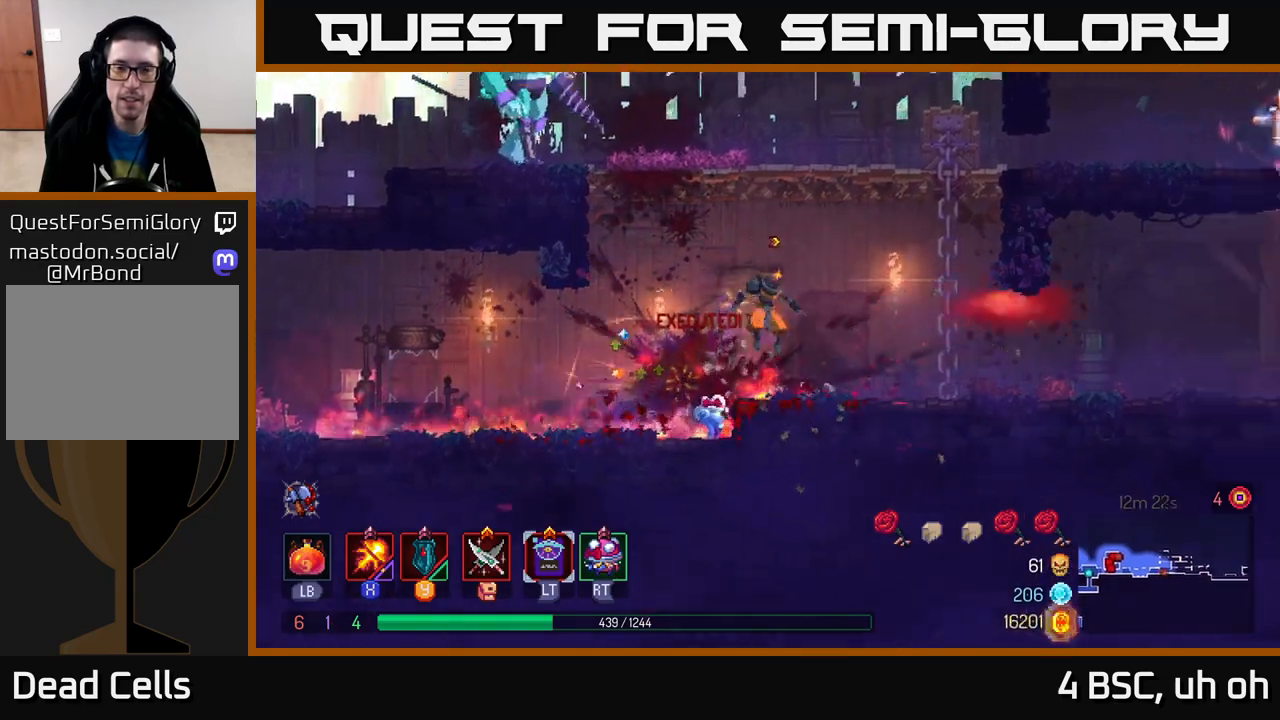
{"buttons": [], "left_stick": "right", "right_stick": "center", "events": []}
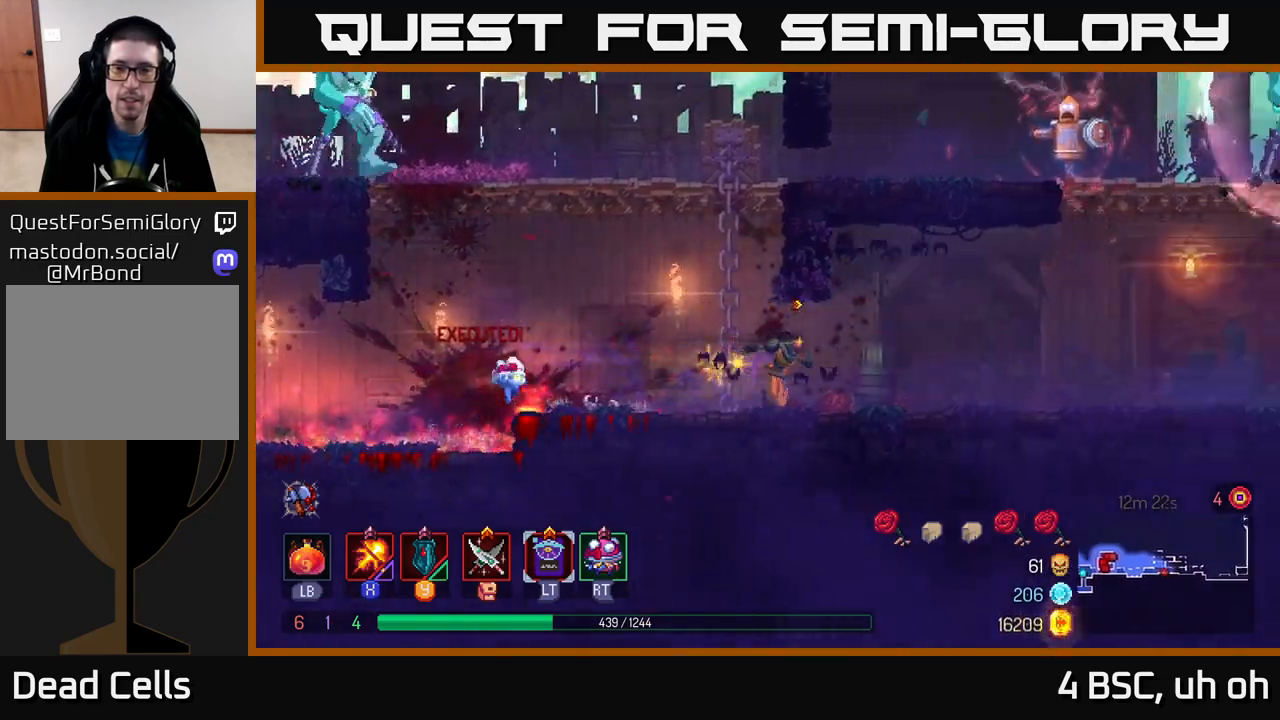
{"buttons": [], "left_stick": "right", "right_stick": "center", "events": [[33, "B", "down"], [183, "B", "up"], [383, "A", "down"], [483, "A", "up"]]}
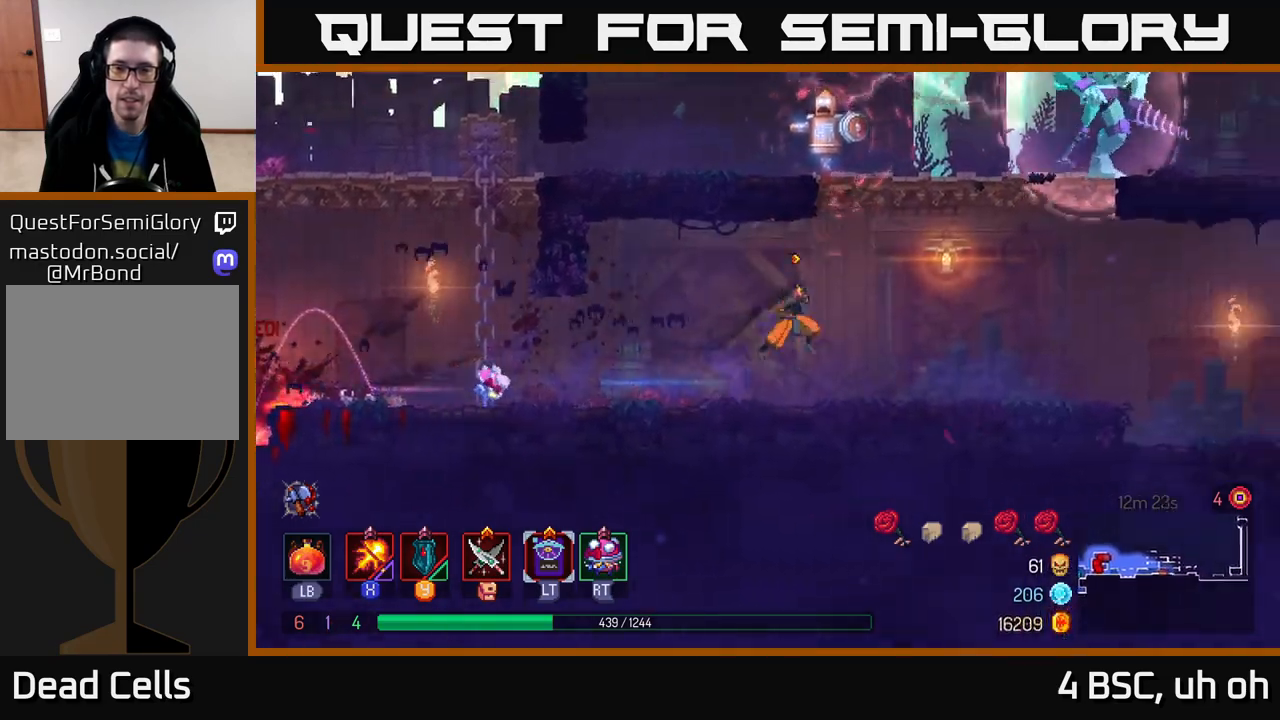
{"buttons": ["X"], "left_stick": "left", "right_stick": "center", "events": [[50, "A", "down"], [133, "X", "down"], [200, "A", "up"], [250, "left_stick", "left"]]}
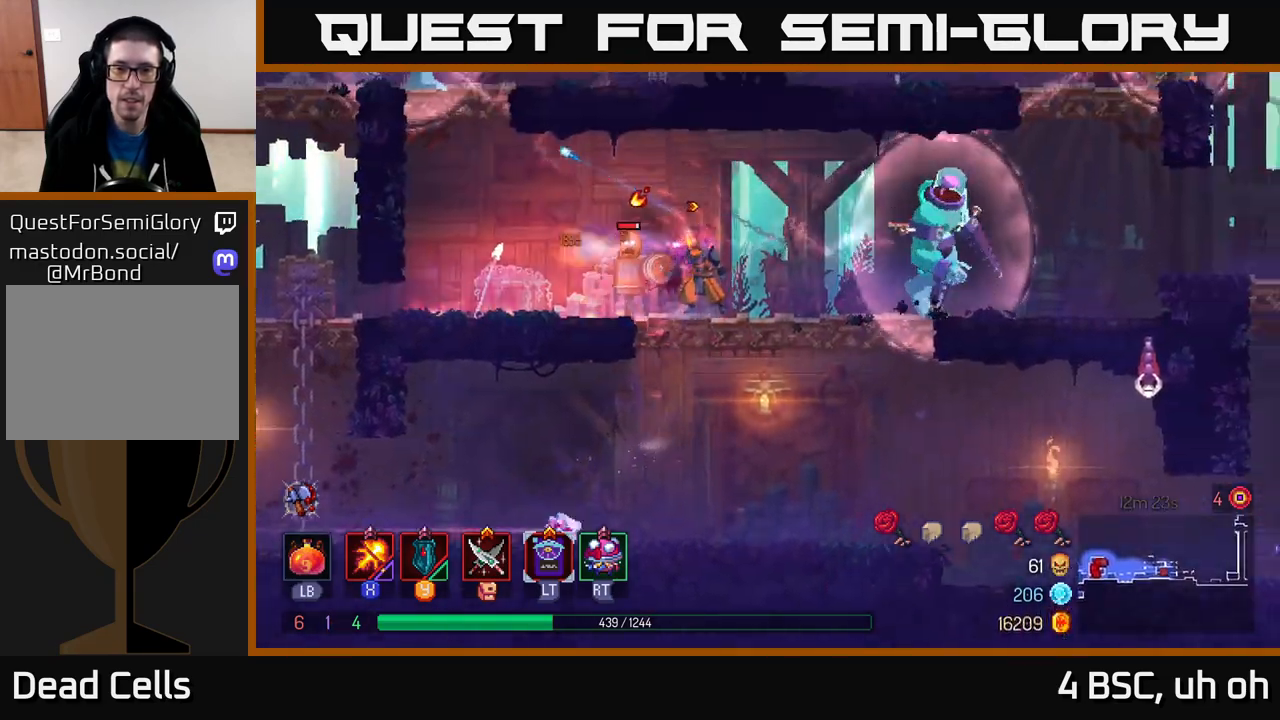
{"buttons": ["X"], "left_stick": "left", "right_stick": "center", "events": []}
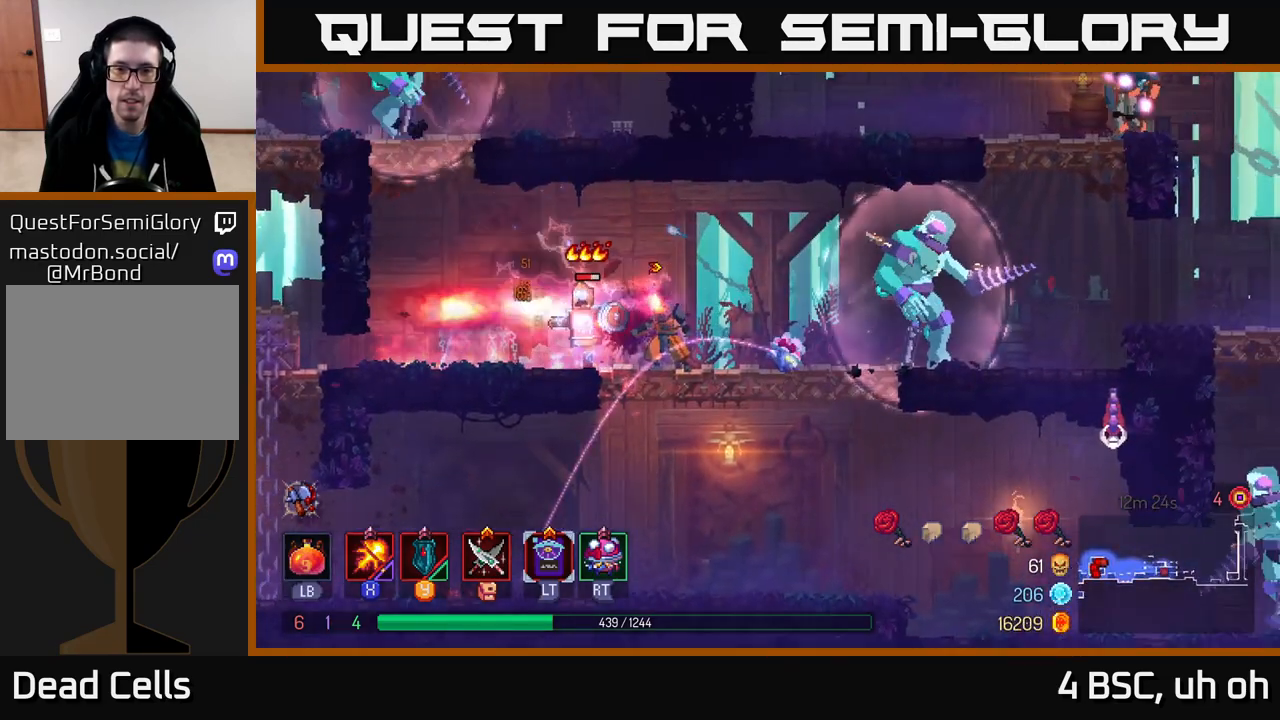
{"buttons": ["X"], "left_stick": "center", "right_stick": "center", "events": [[17, "left_stick", "center"]]}
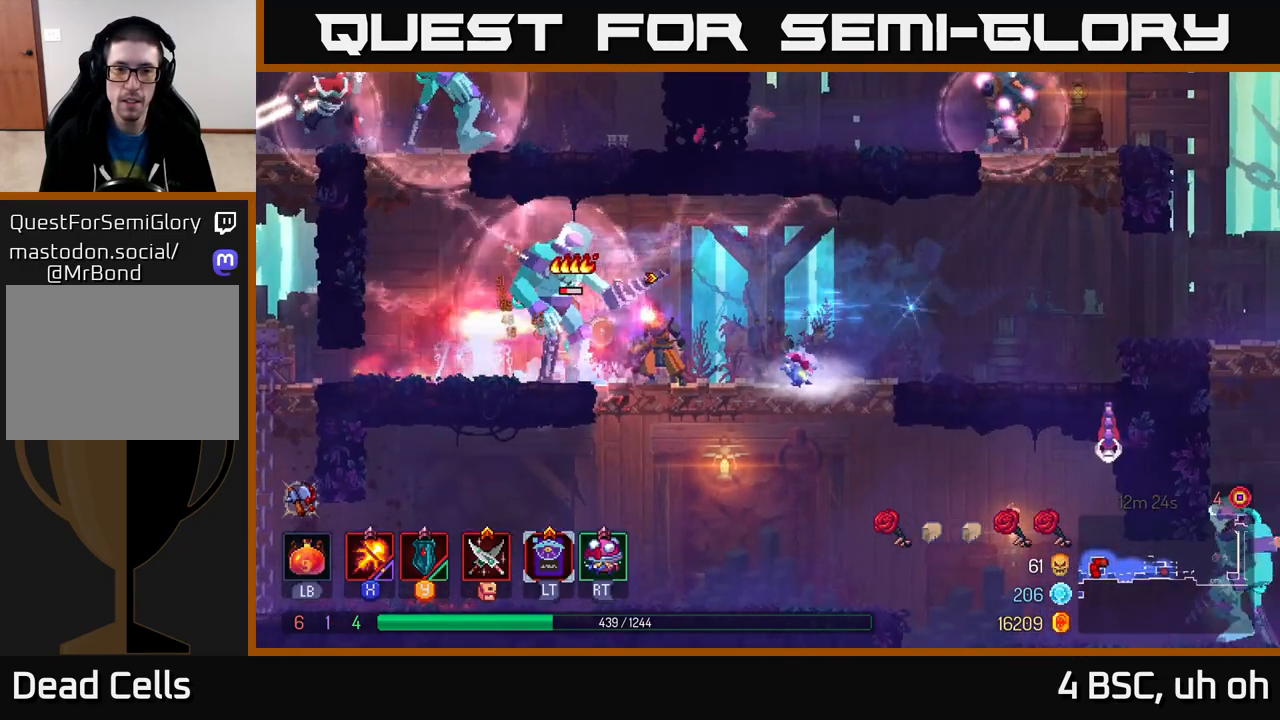
{"buttons": [], "left_stick": "right", "right_stick": "center", "events": [[400, "left_stick", "right"], [500, "X", "up"]]}
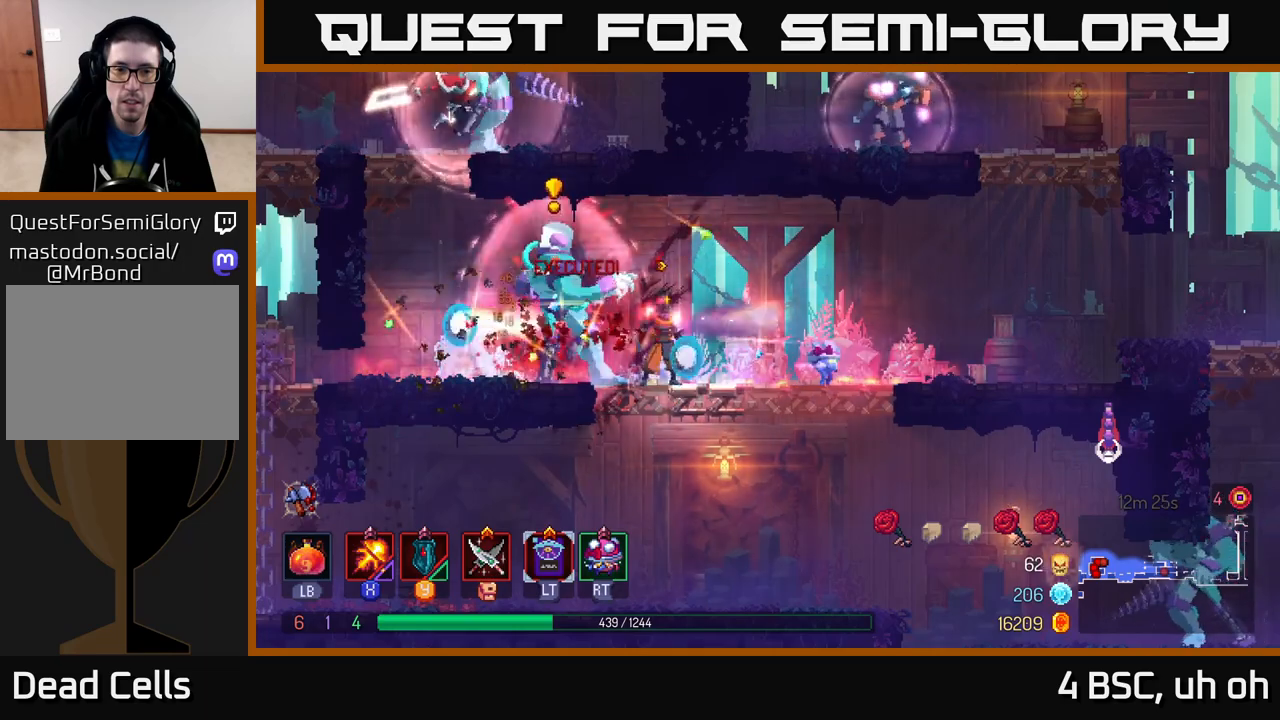
{"buttons": [], "left_stick": "right", "right_stick": "center", "events": [[67, "B", "down"], [150, "B", "up"], [200, "B", "down"], [467, "B", "up"]]}
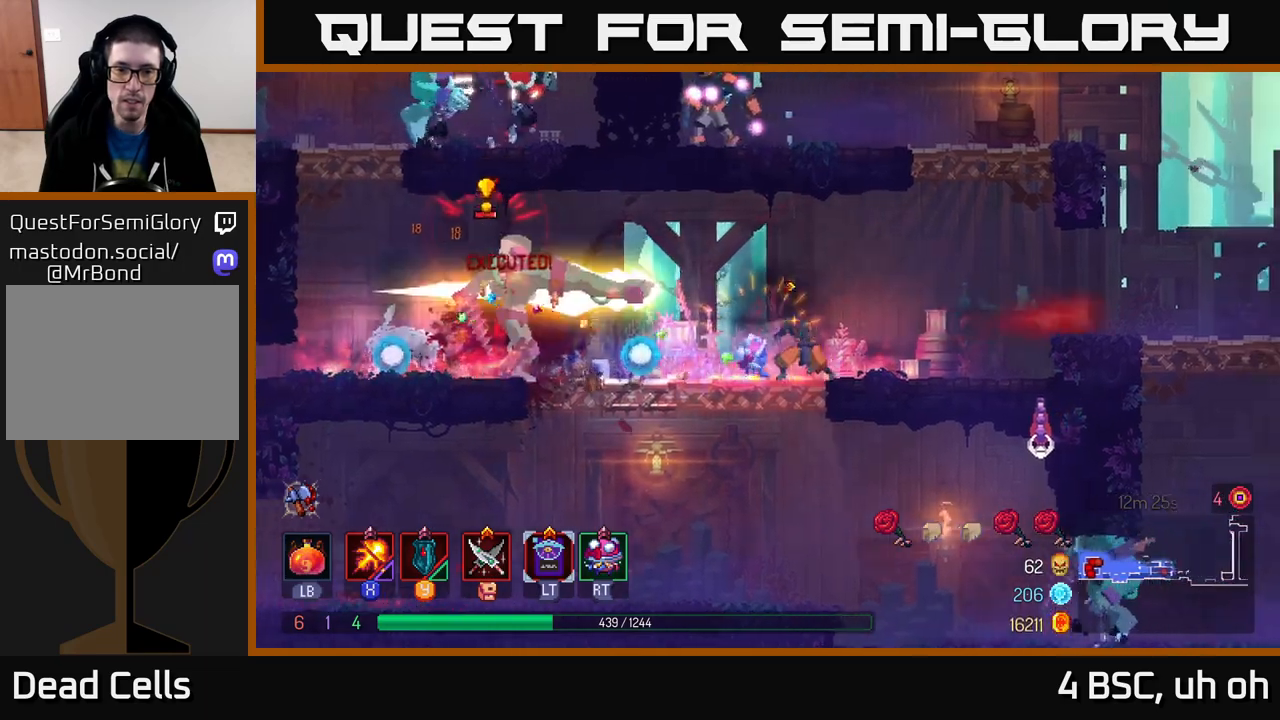
{"buttons": ["X"], "left_stick": "left", "right_stick": "center", "events": [[167, "X", "down"], [183, "left_stick", "left"]]}
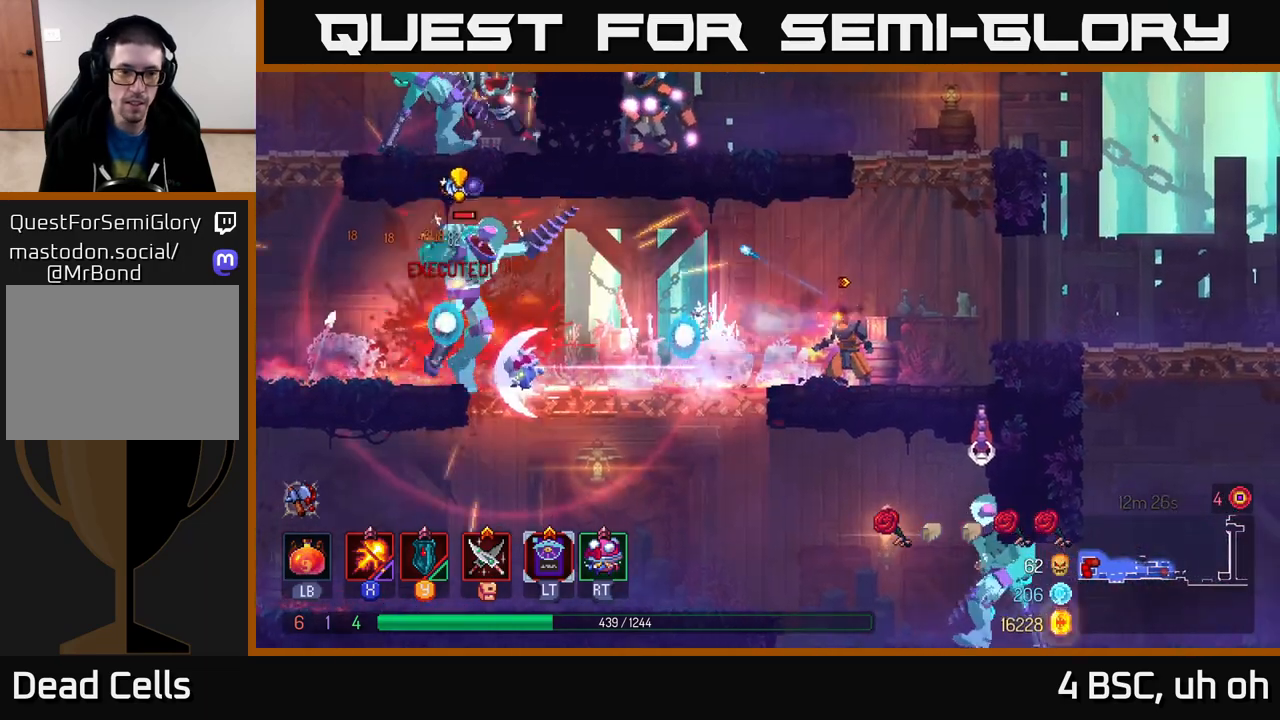
{"buttons": ["X"], "left_stick": "center", "right_stick": "center", "events": [[33, "left_stick", "center"]]}
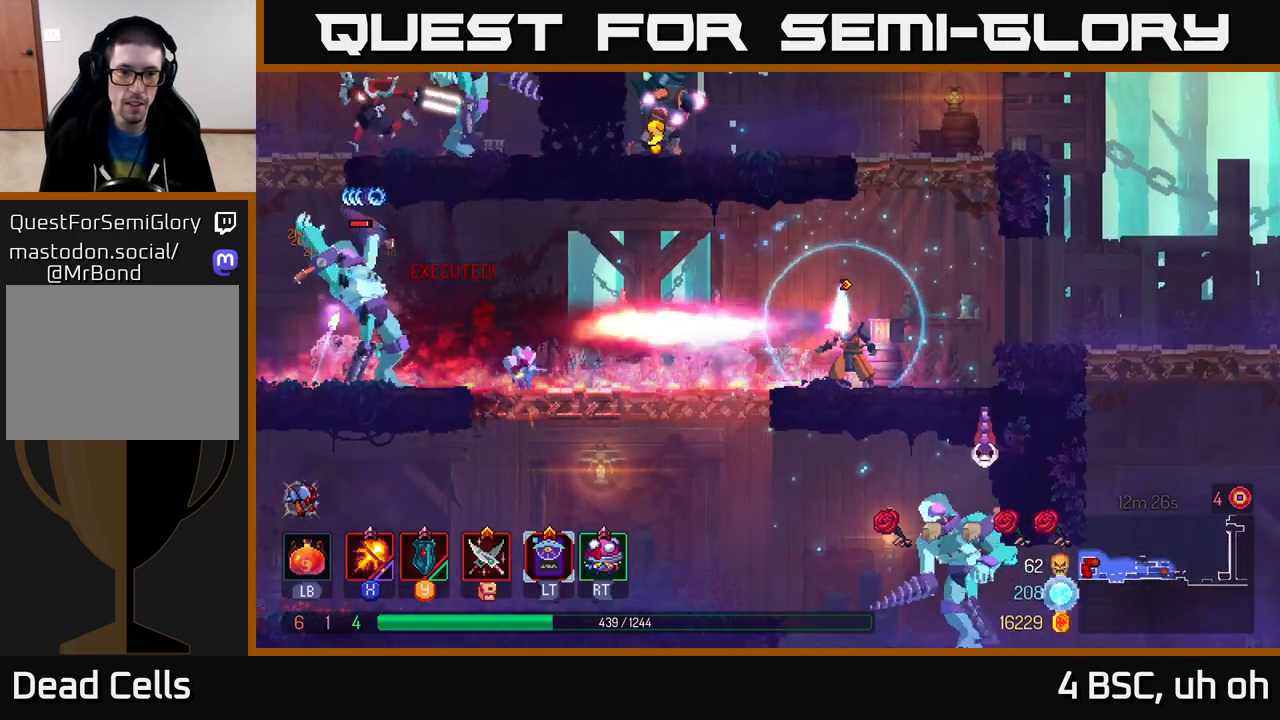
{"buttons": ["X"], "left_stick": "center", "right_stick": "center", "events": [[17, "left_stick", "left"], [233, "left_stick", "center"]]}